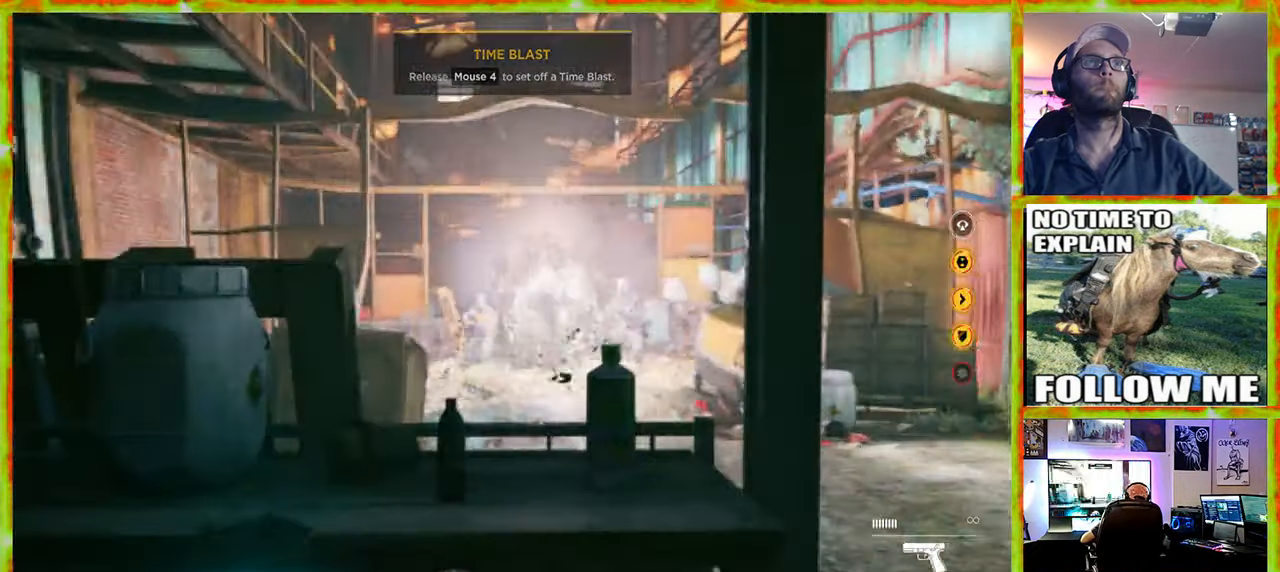
Gameplay with keyboard and mouse; each line is a JSON object with the keys and mouse buttons held at the frame after it. "events" lists presses ("down") and releases ("up") of "1", "2", "3", "4", "5", "a", "alt", "c", "caps_lock", "ctrl", "d", "e", "f", "g", "q", "r", "s", "shift", "space", "t", "tab", "v", "w", "x", "z" and "mouse_wheel" between this image and that frame as [ms after this image, input, new state], when the widget could be followed in between. "mouse_wheel" = the "wheel" button of the "mouse" list. No other keys are recorded. "wheel" means that the mouse wheel is clicked or scrolled. Not read: mouse_move.
{"keys": ["d"], "mouse": [], "events": [[200, "d", "down"]]}
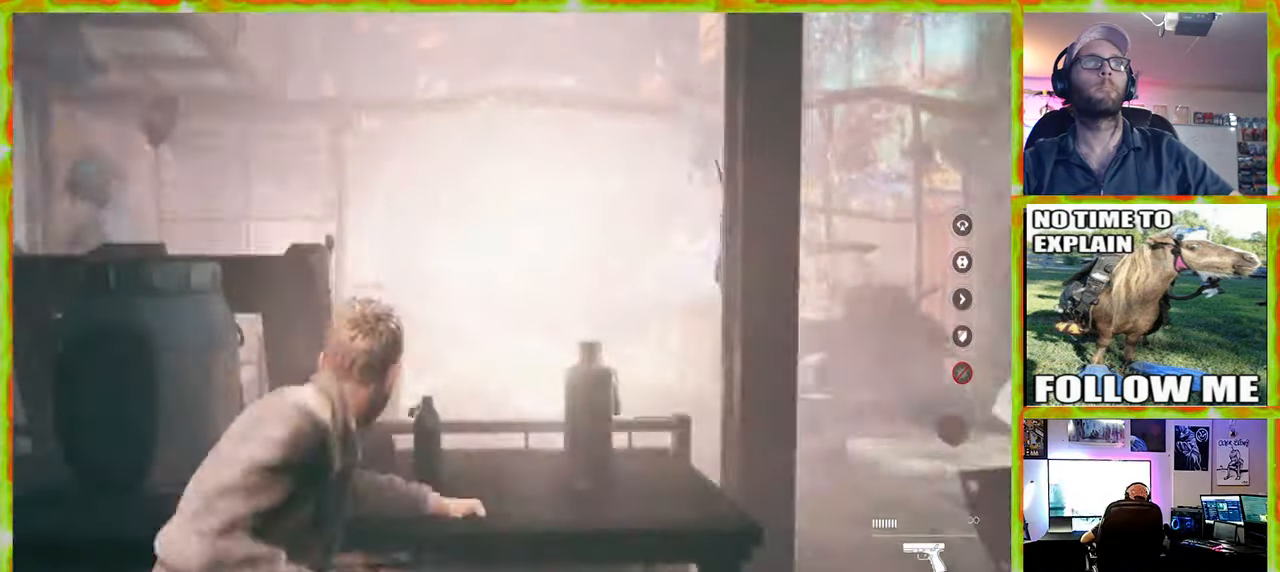
{"keys": ["d"], "mouse": [], "events": []}
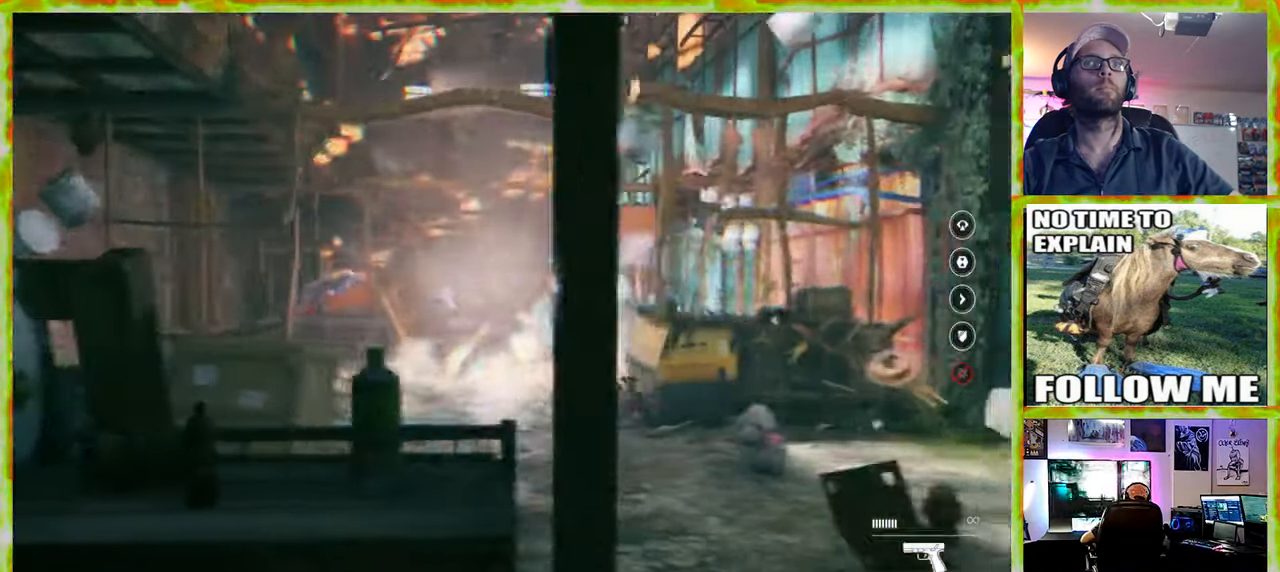
{"keys": ["w"], "mouse": [], "events": [[183, "d", "up"], [417, "w", "down"]]}
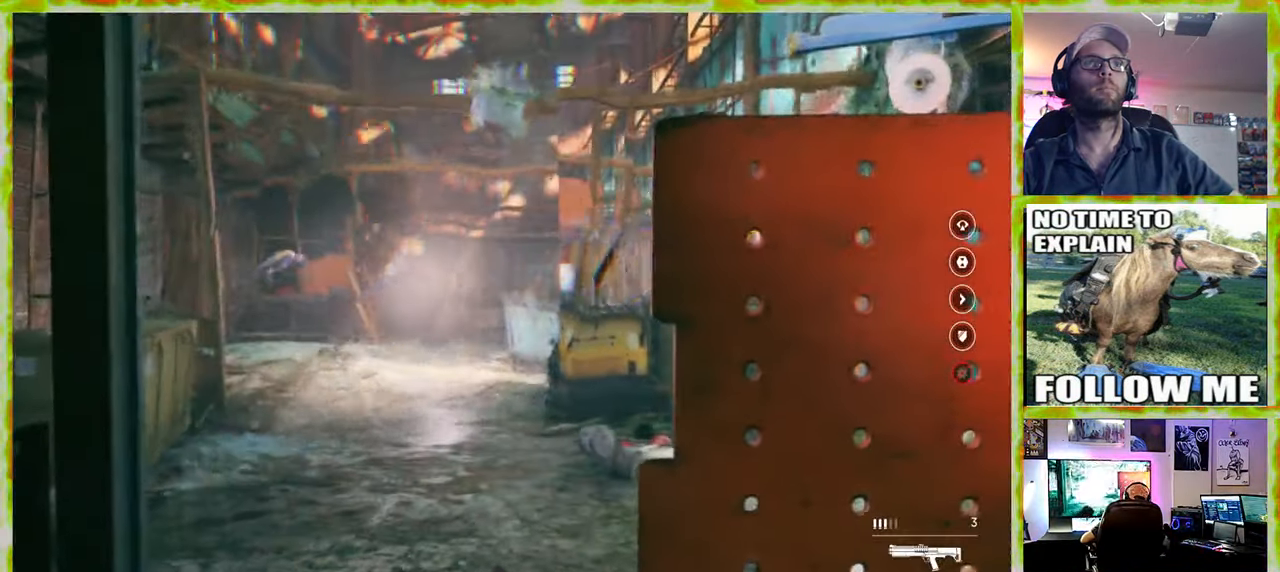
{"keys": ["w"], "mouse": [], "events": []}
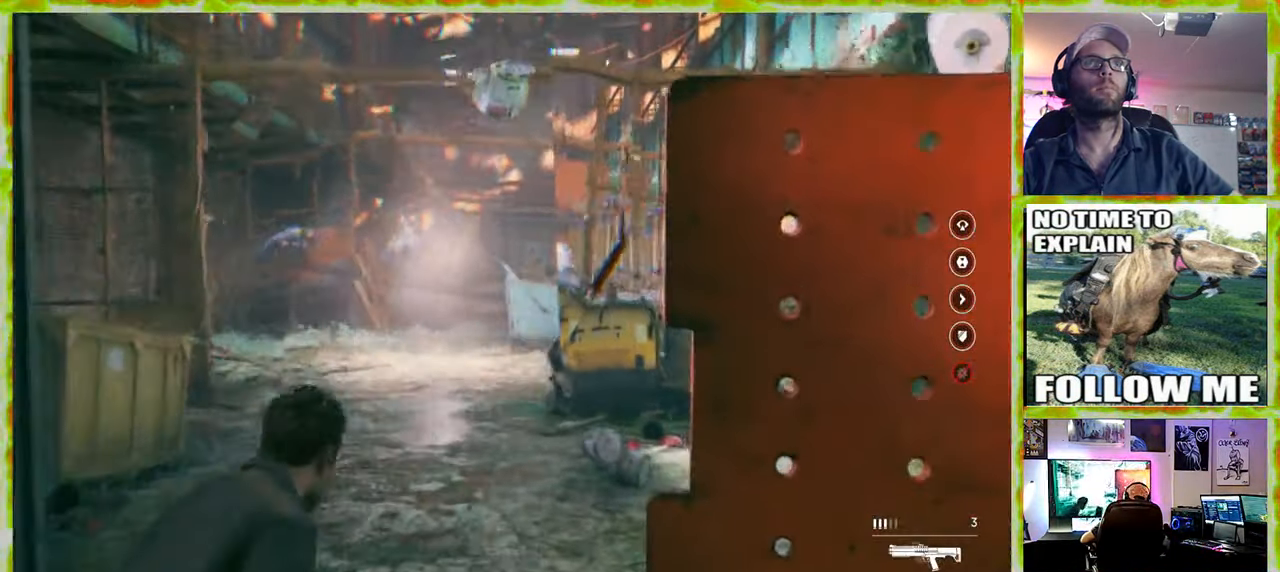
{"keys": ["w"], "mouse": [], "events": []}
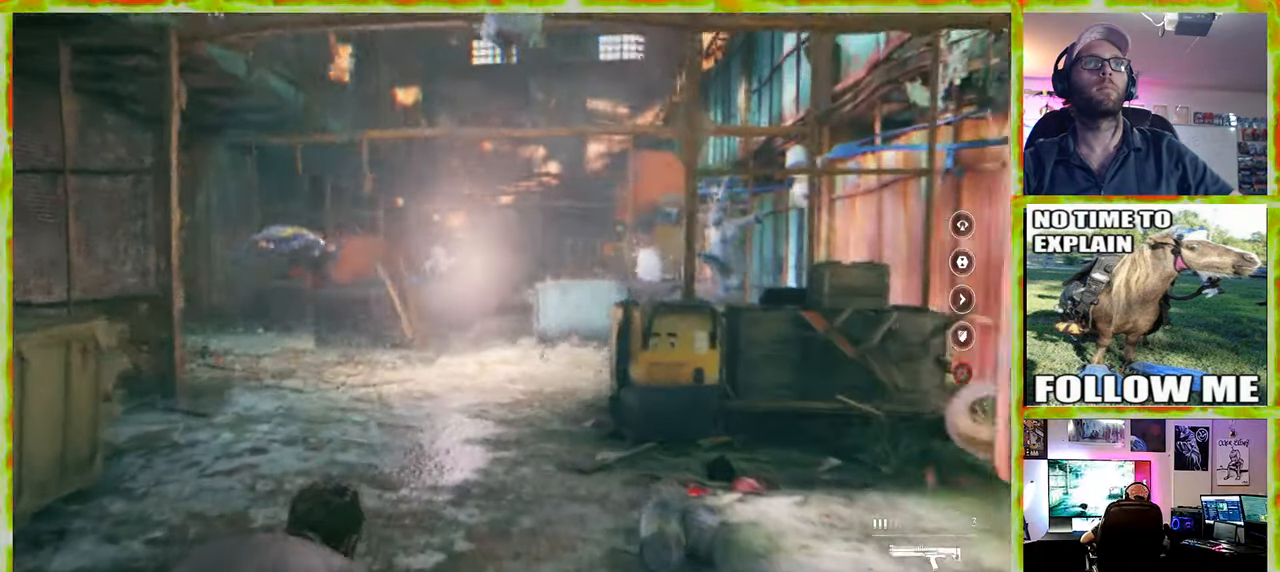
{"keys": [], "mouse": [], "events": [[150, "w", "up"]]}
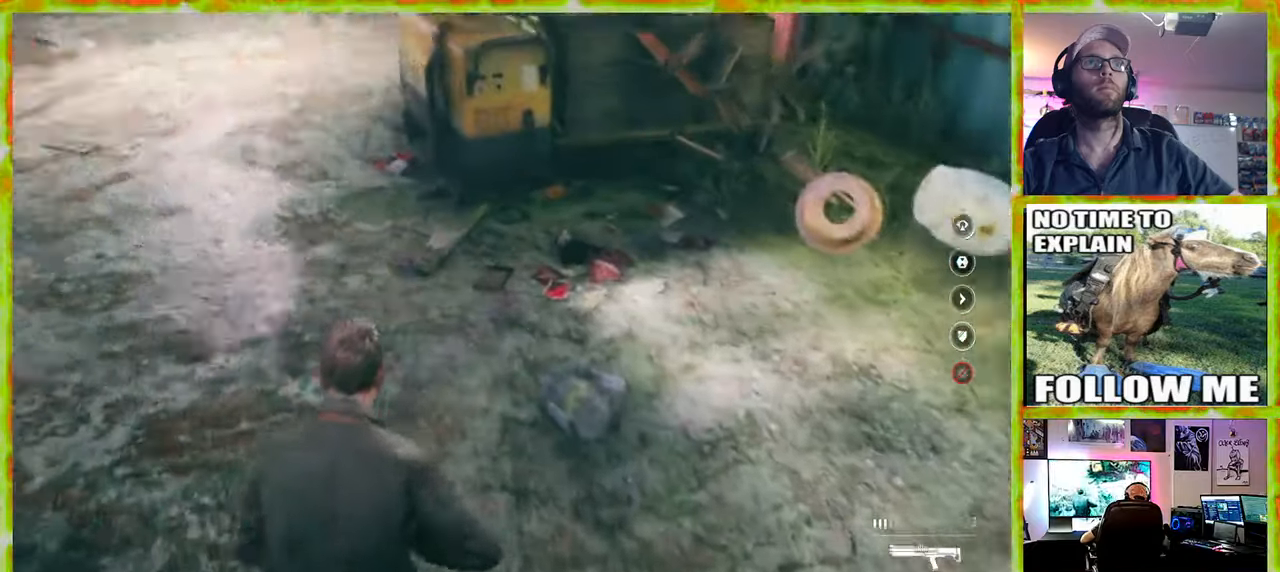
{"keys": ["w"], "mouse": [], "events": [[17, "a", "down"], [117, "w", "down"], [350, "a", "up"]]}
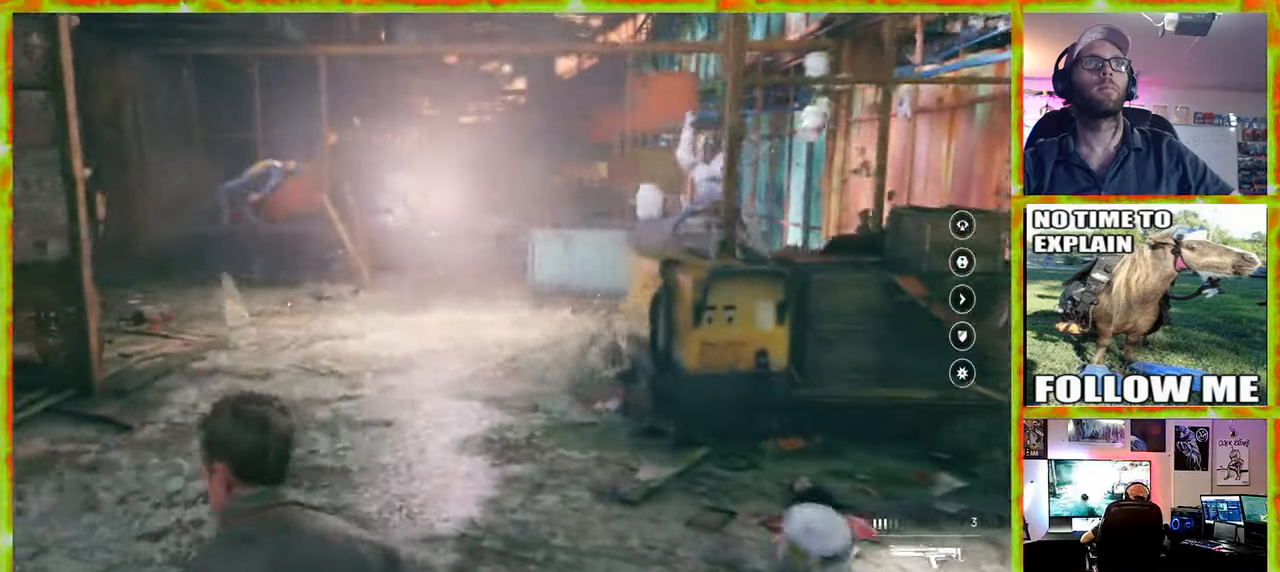
{"keys": [], "mouse": [], "events": [[134, "a", "down"], [217, "w", "up"], [317, "a", "up"]]}
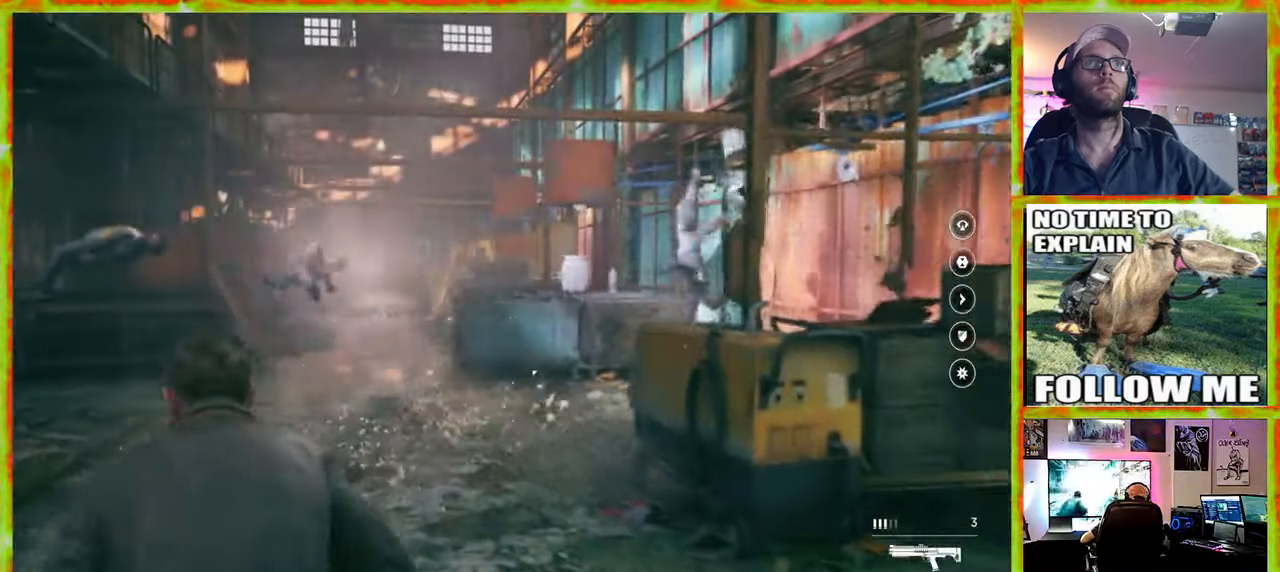
{"keys": [], "mouse": [], "events": []}
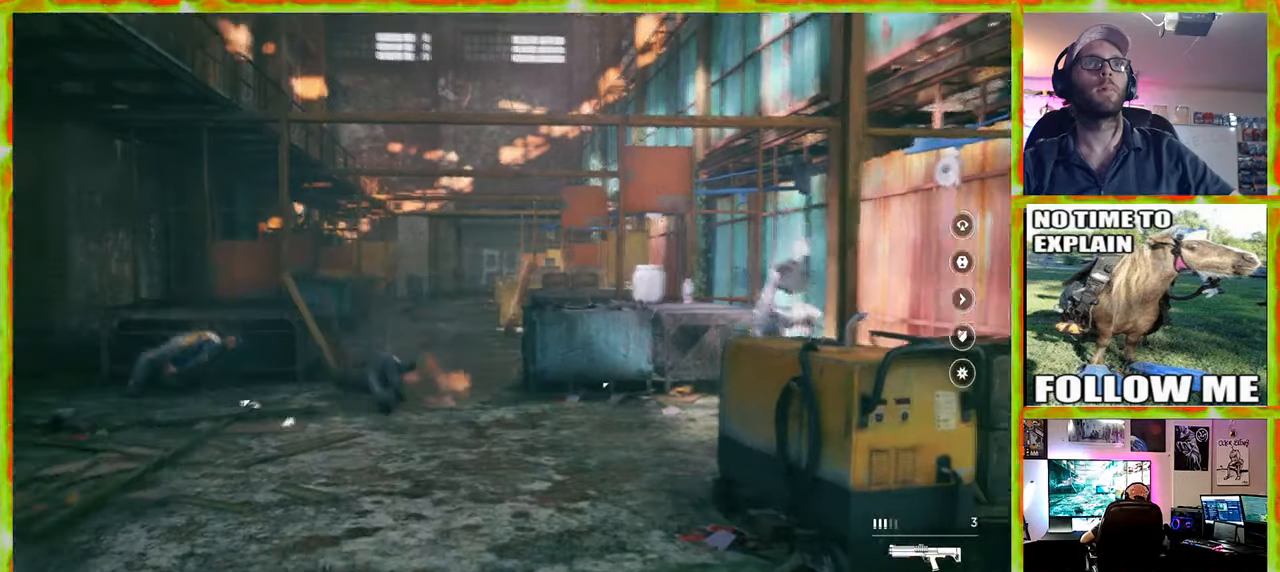
{"keys": ["w"], "mouse": [], "events": [[117, "w", "down"]]}
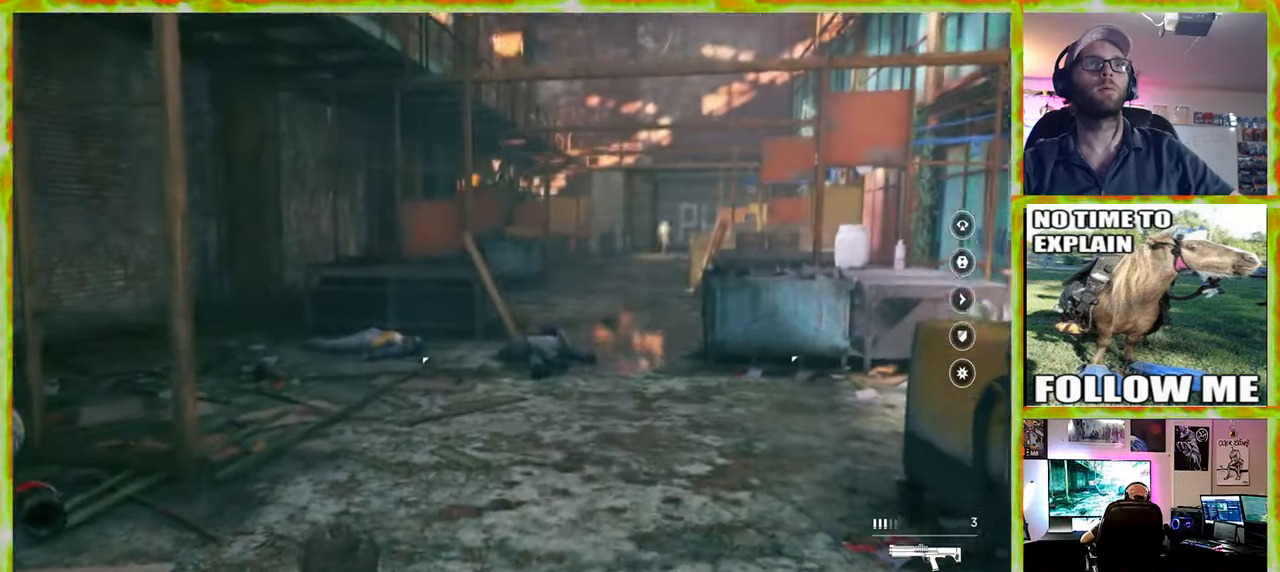
{"keys": ["w"], "mouse": [], "events": []}
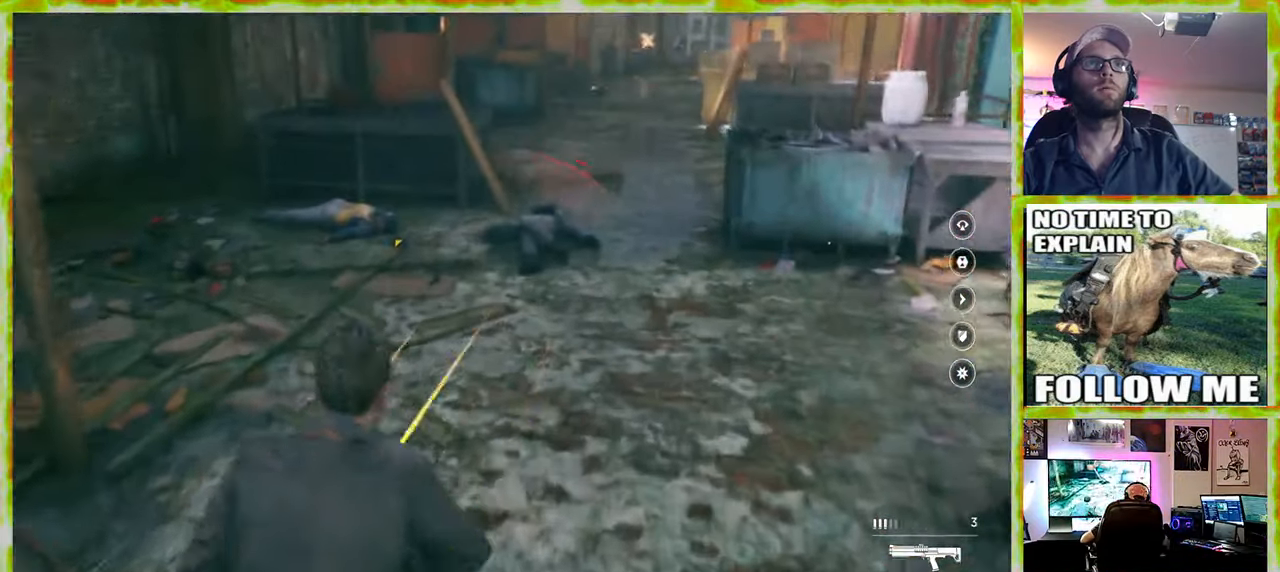
{"keys": ["a", "w"], "mouse": [], "events": [[150, "a", "down"]]}
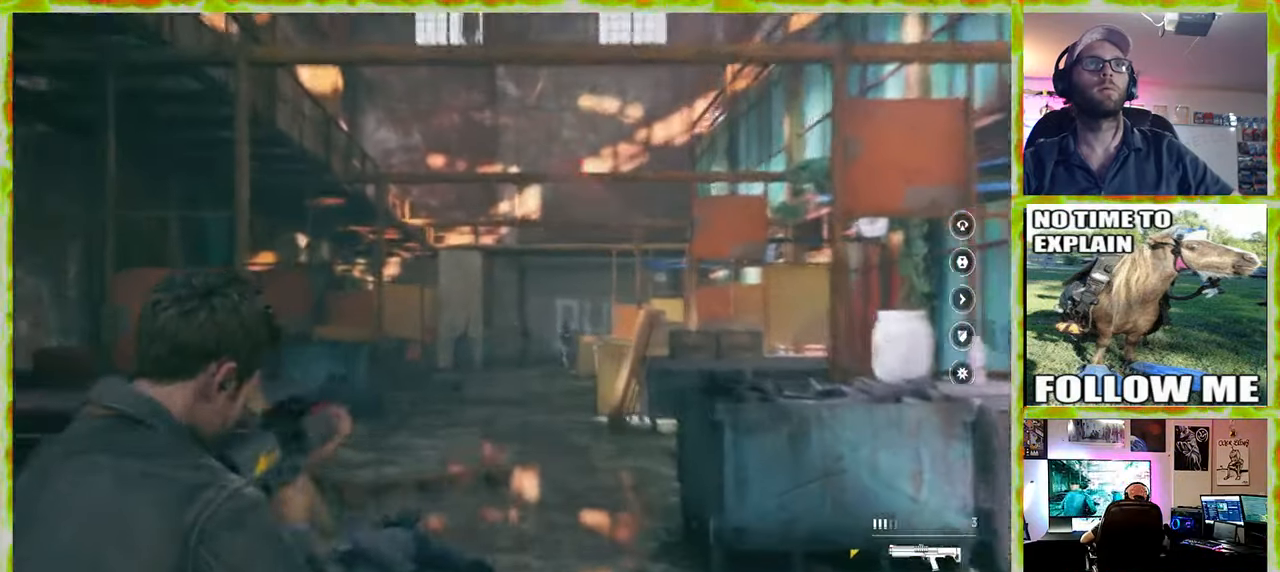
{"keys": ["a", "w"], "mouse": [], "events": []}
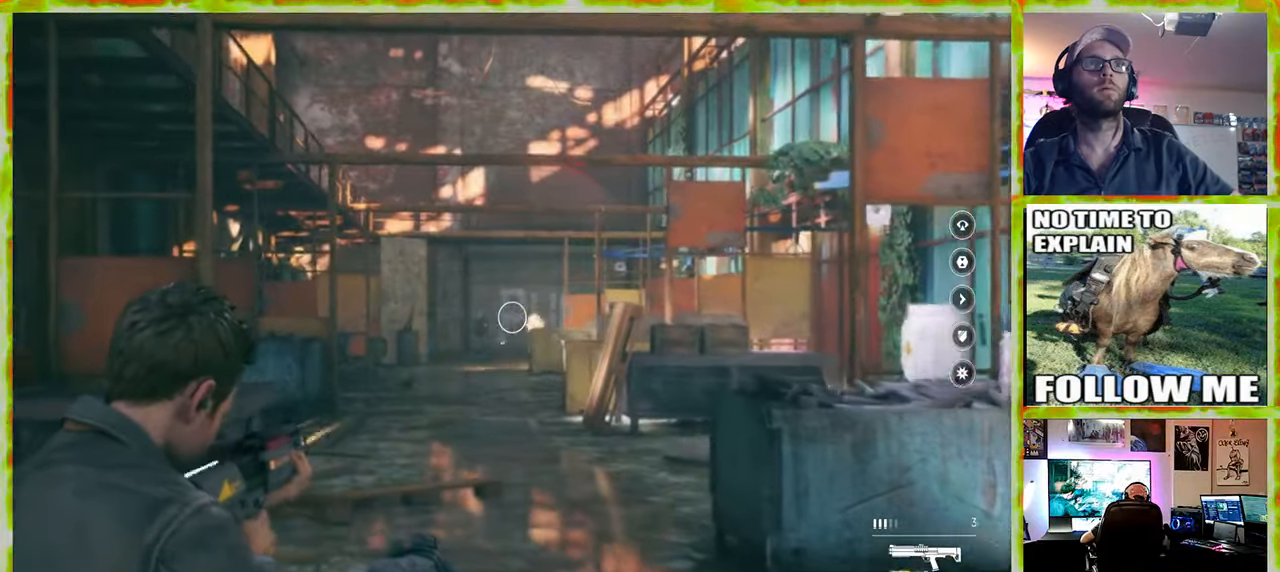
{"keys": ["a", "w"], "mouse": [], "events": []}
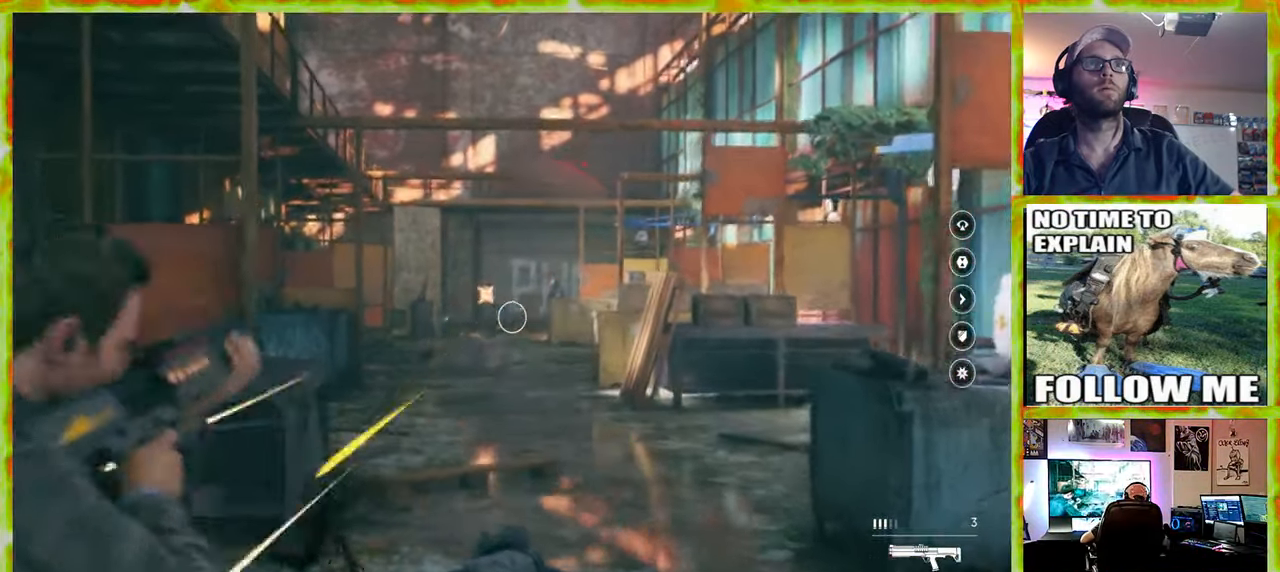
{"keys": ["w"], "mouse": [], "events": [[184, "a", "up"]]}
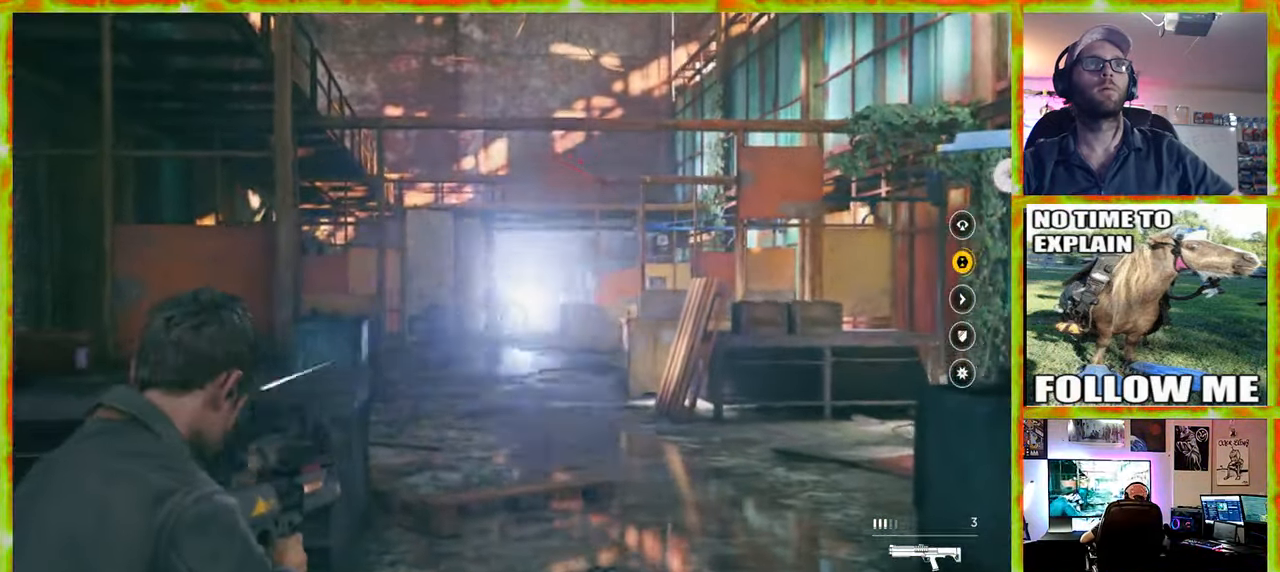
{"keys": ["shift", "w"], "mouse": [], "events": [[67, "shift", "down"], [200, "shift", "up"], [483, "shift", "down"]]}
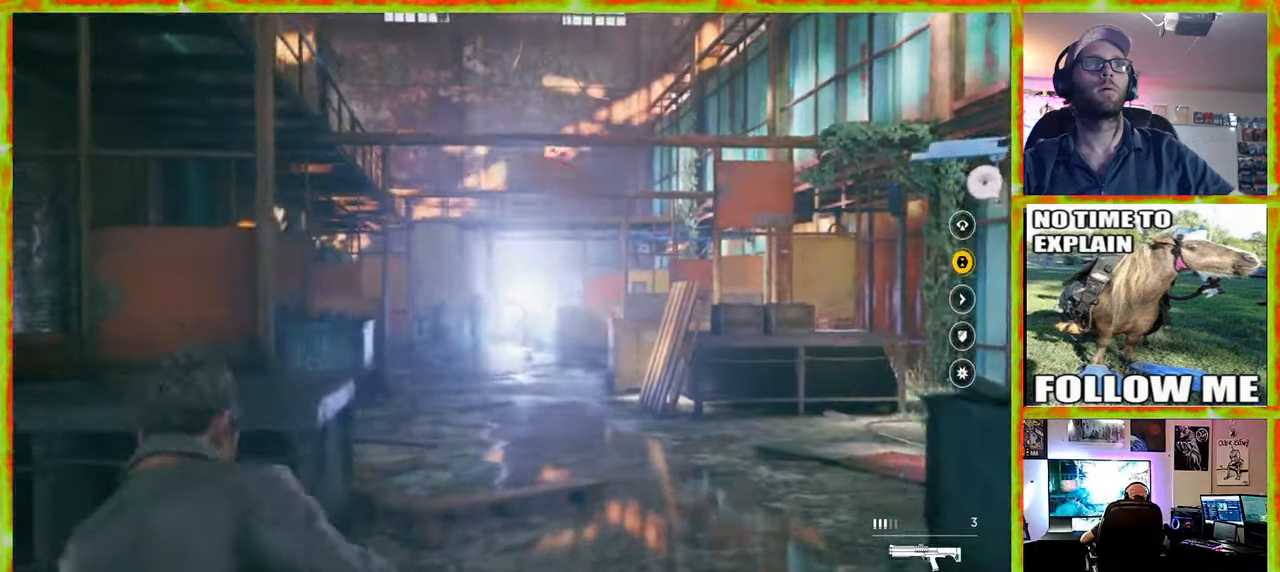
{"keys": ["w"], "mouse": [], "events": [[83, "shift", "up"]]}
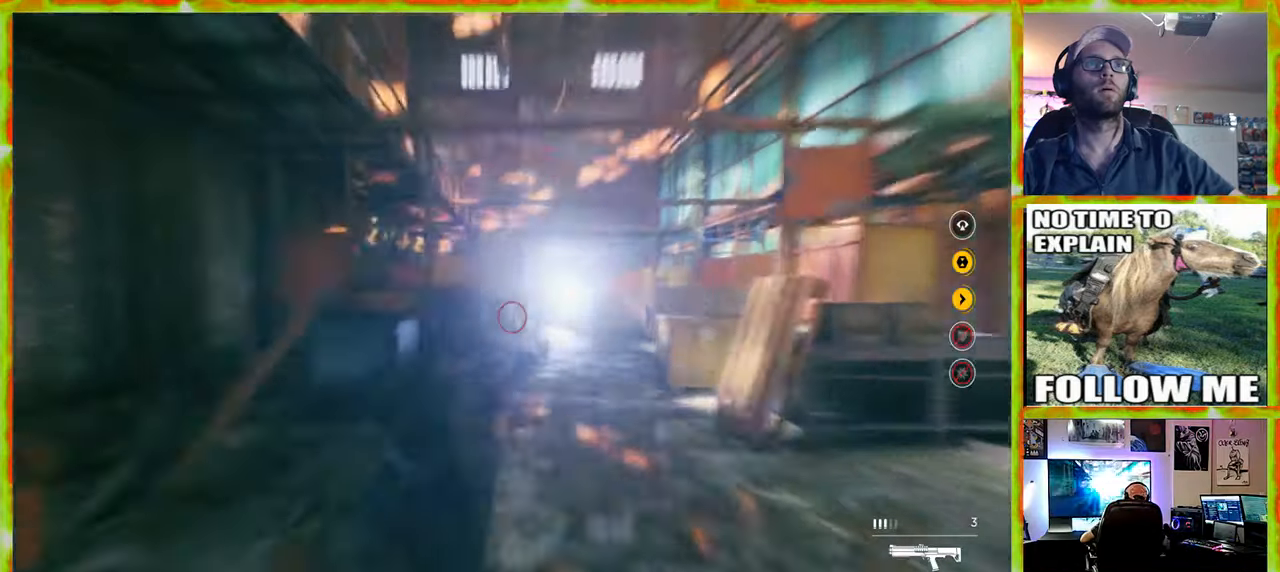
{"keys": ["w"], "mouse": [], "events": []}
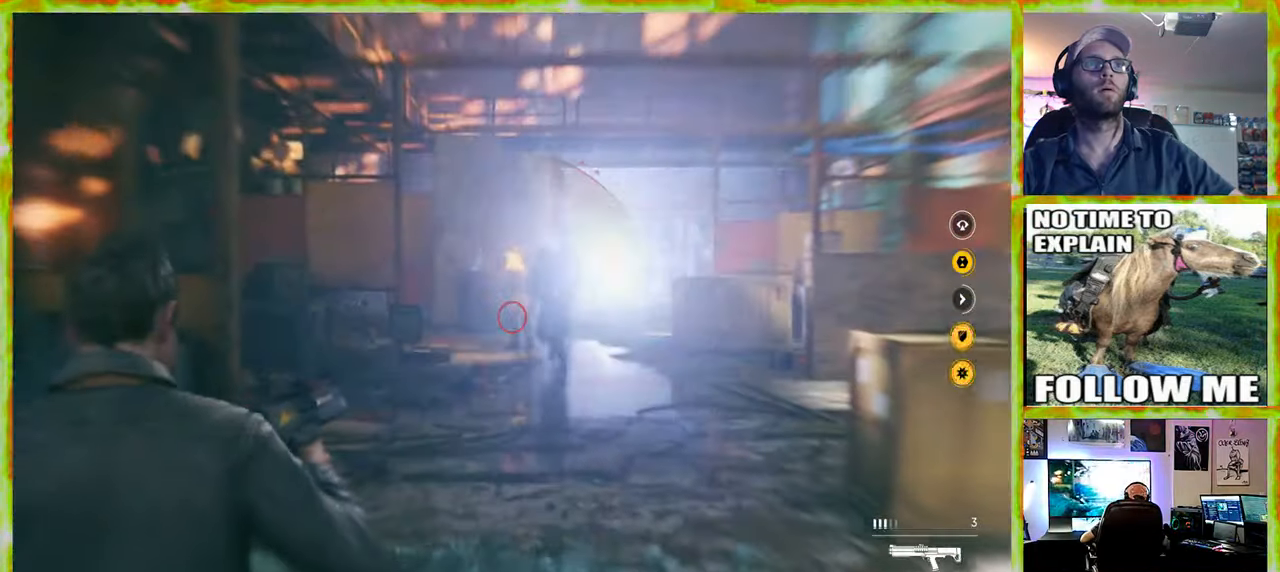
{"keys": ["d", "w"], "mouse": [], "events": [[433, "d", "down"]]}
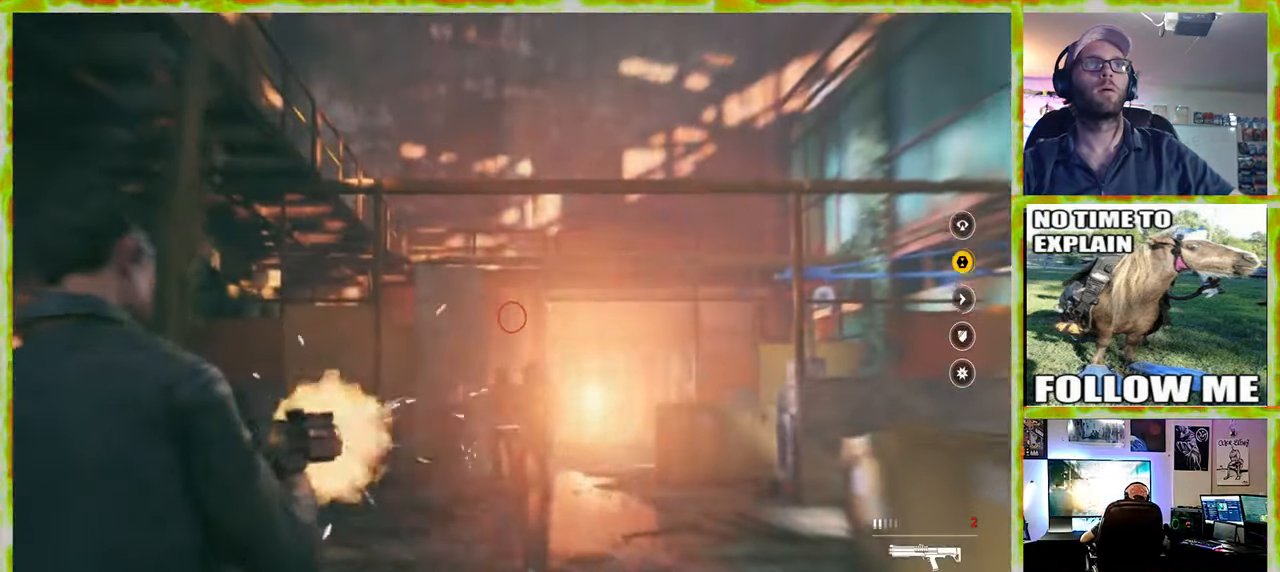
{"keys": ["w"], "mouse": [], "events": [[133, "d", "up"]]}
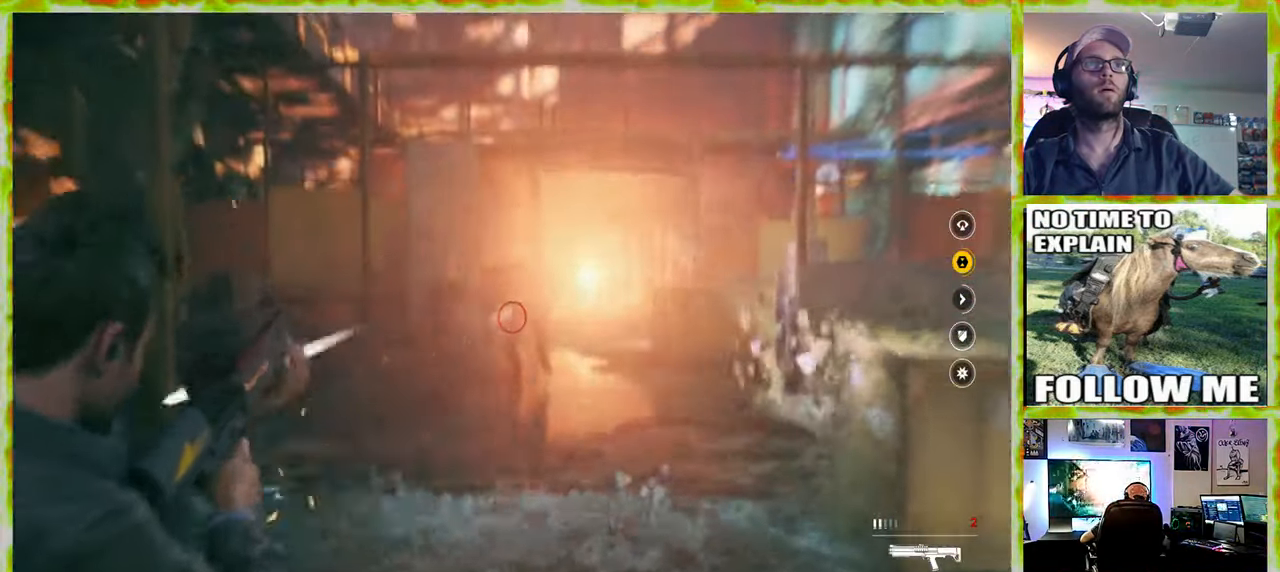
{"keys": ["w"], "mouse": [], "events": []}
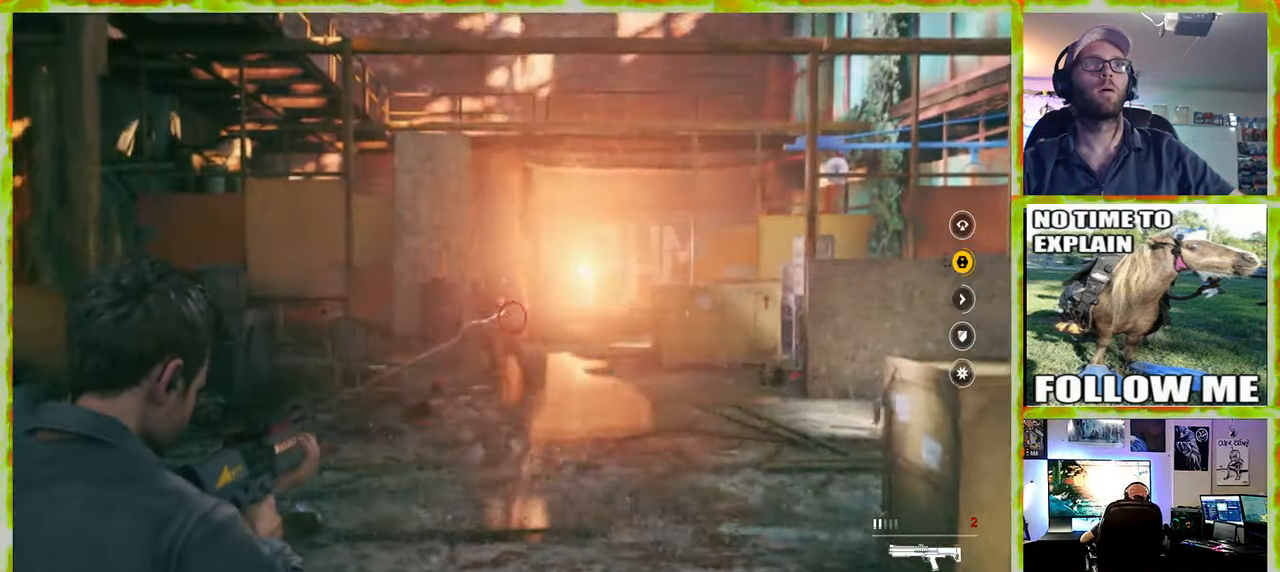
{"keys": ["w"], "mouse": [], "events": []}
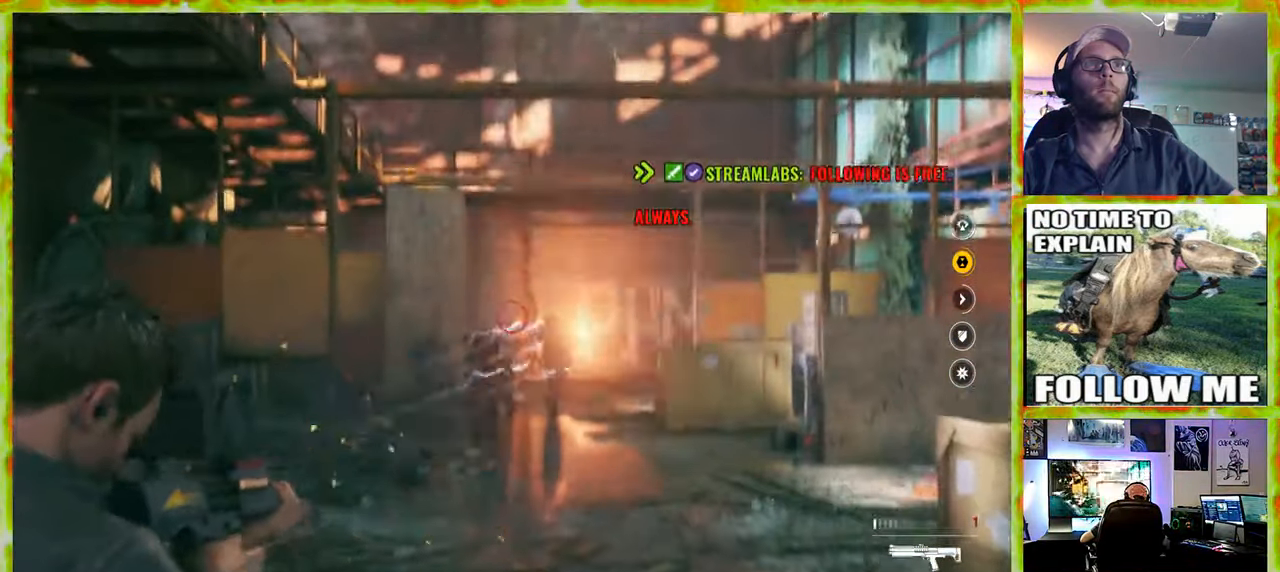
{"keys": ["w"], "mouse": [], "events": [[266, "shift", "down"], [400, "shift", "up"]]}
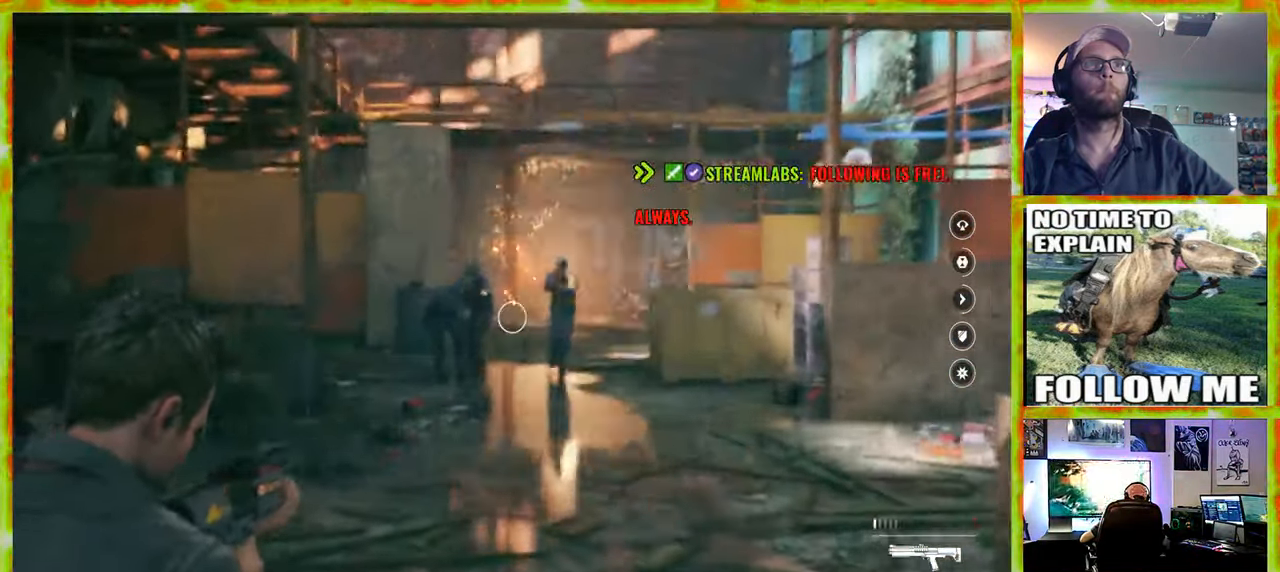
{"keys": ["w"], "mouse": [], "events": []}
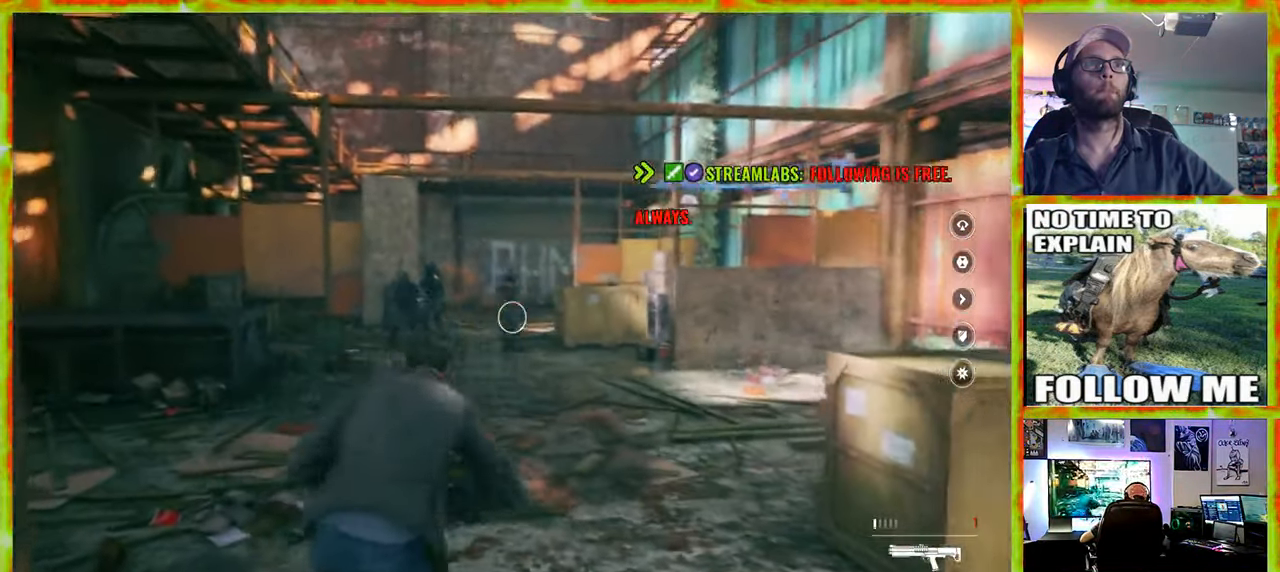
{"keys": ["w"], "mouse": [], "events": []}
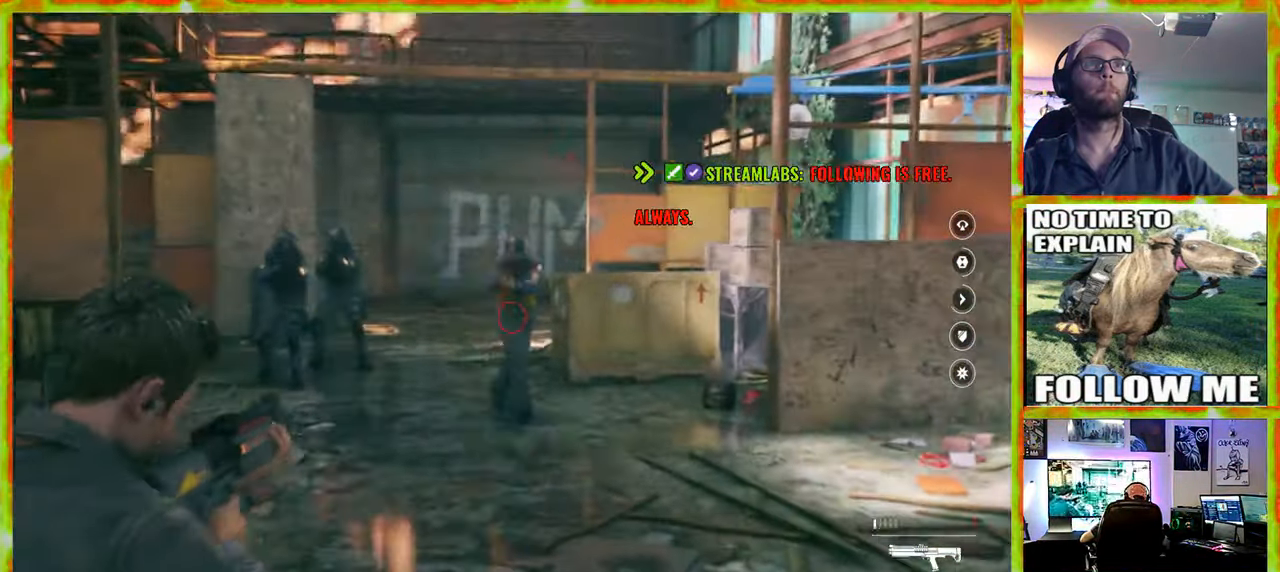
{"keys": ["d", "w"], "mouse": [], "events": [[133, "d", "down"]]}
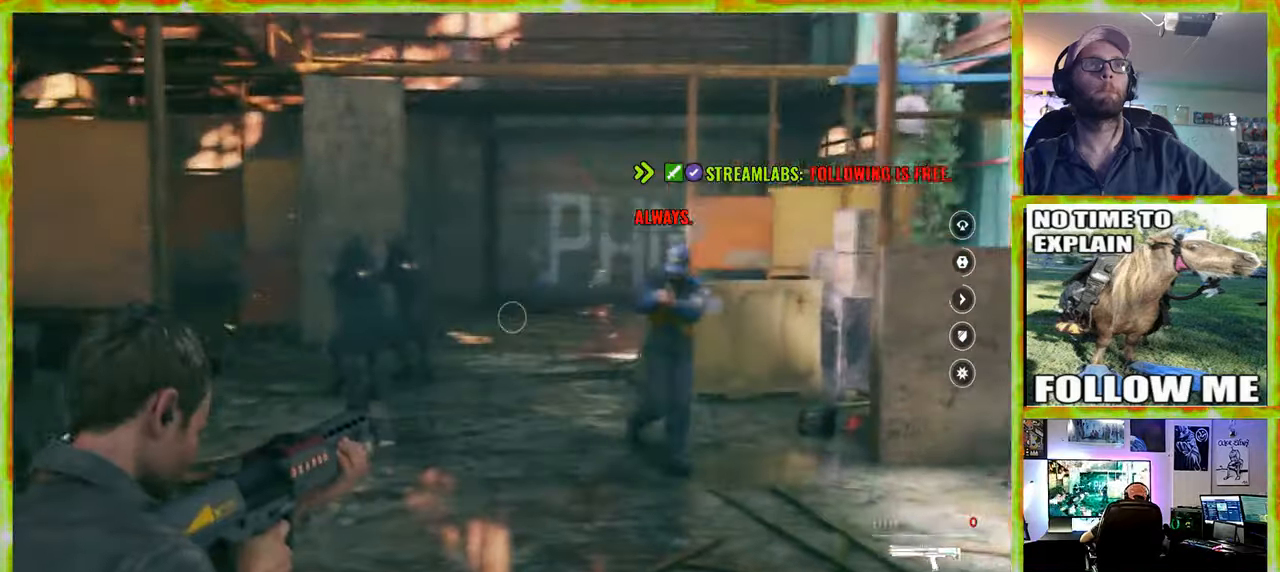
{"keys": ["d", "w"], "mouse": [], "events": []}
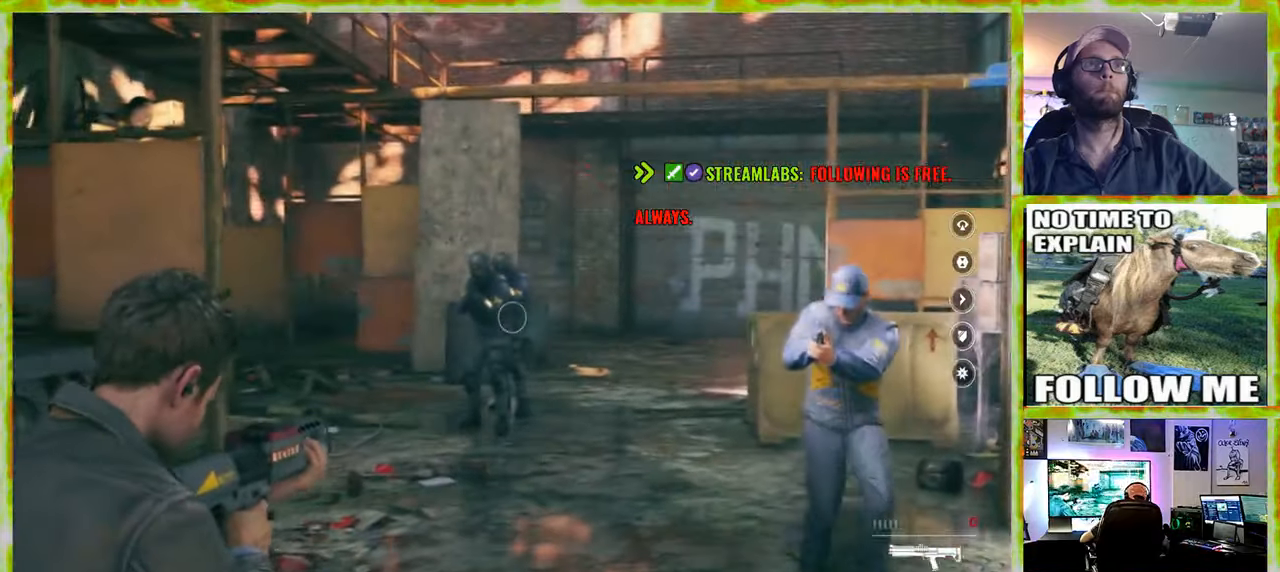
{"keys": ["w"], "mouse": [], "events": [[300, "w", "up"], [350, "w", "down"], [483, "d", "up"]]}
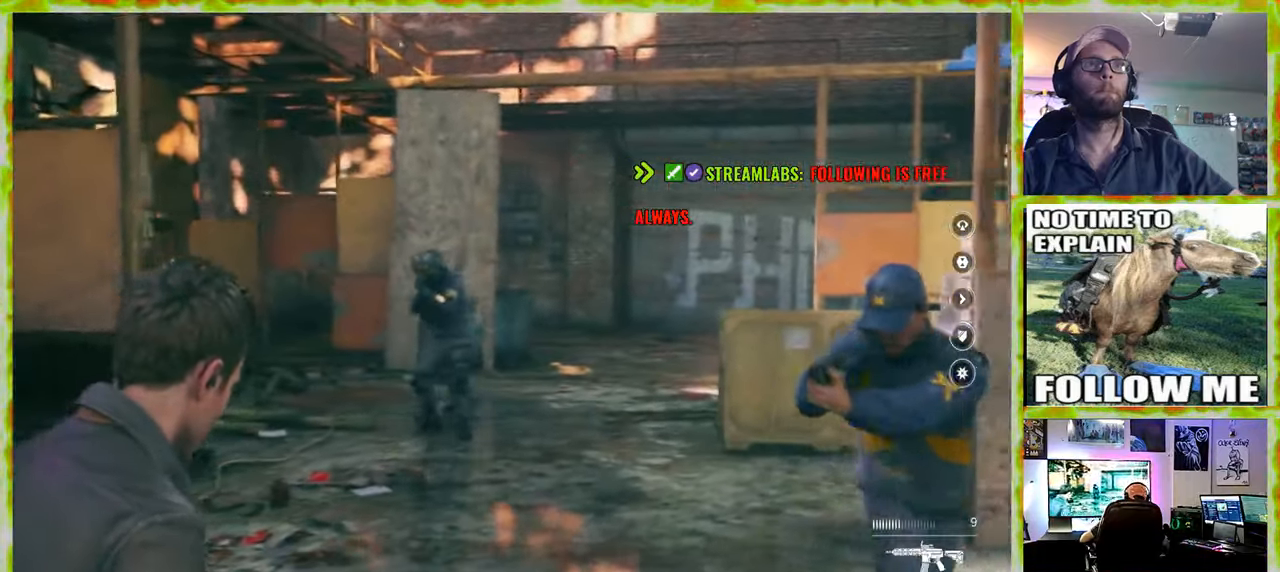
{"keys": ["a"], "mouse": [], "events": [[217, "a", "down"], [417, "w", "up"]]}
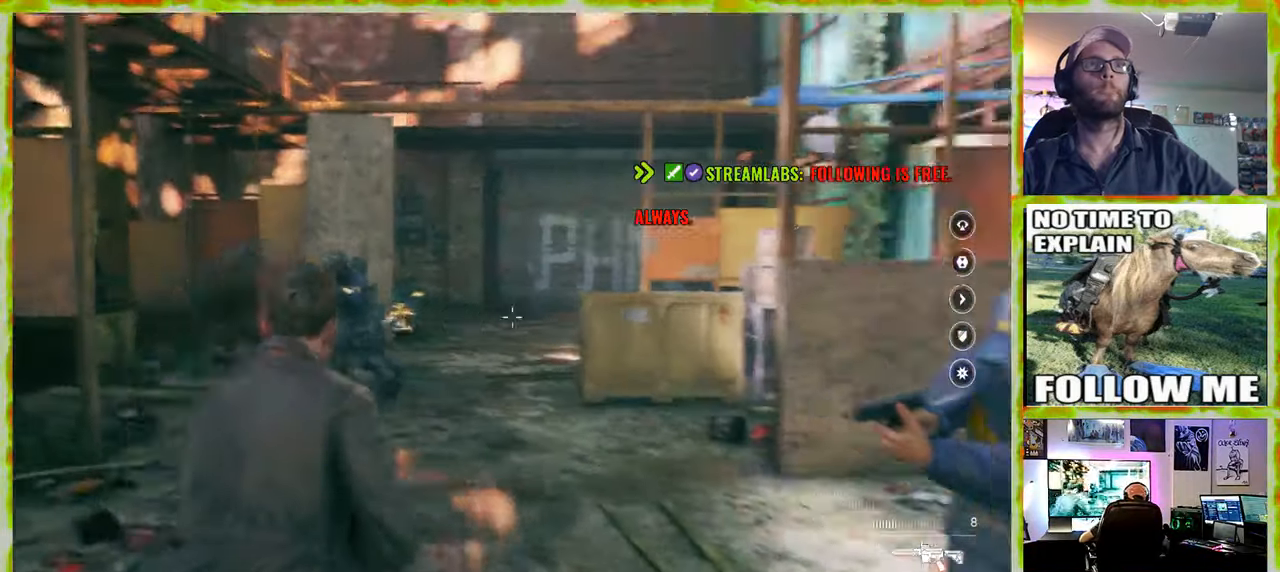
{"keys": ["a", "s"], "mouse": [], "events": [[50, "s", "down"]]}
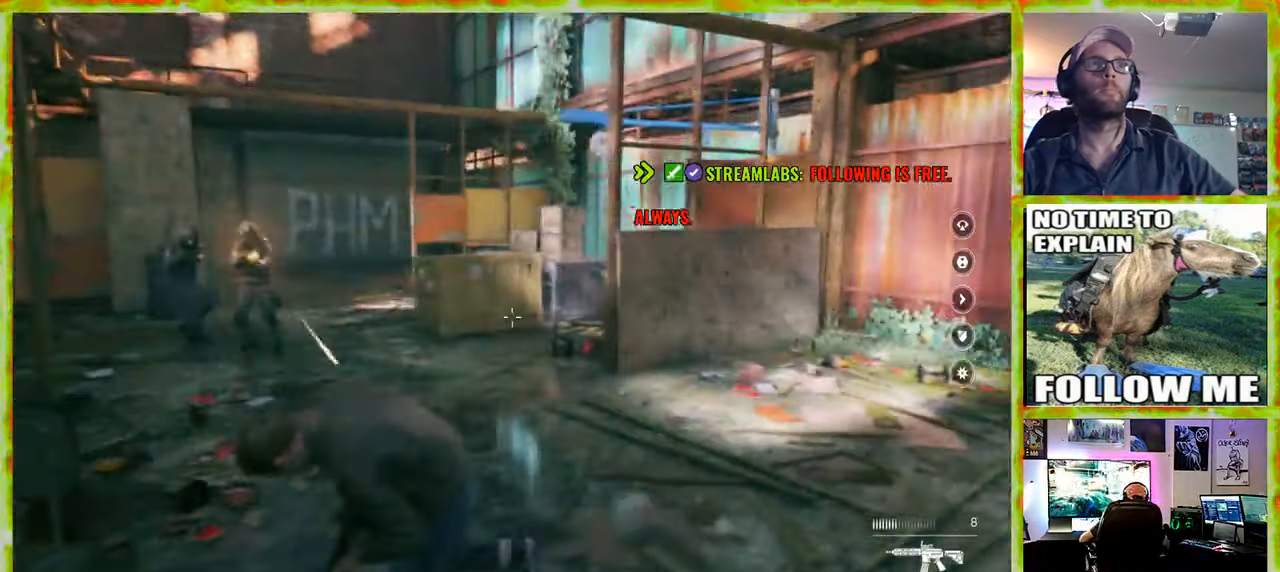
{"keys": ["s"], "mouse": [], "events": [[17, "shift", "down"], [250, "a", "up"], [433, "shift", "up"]]}